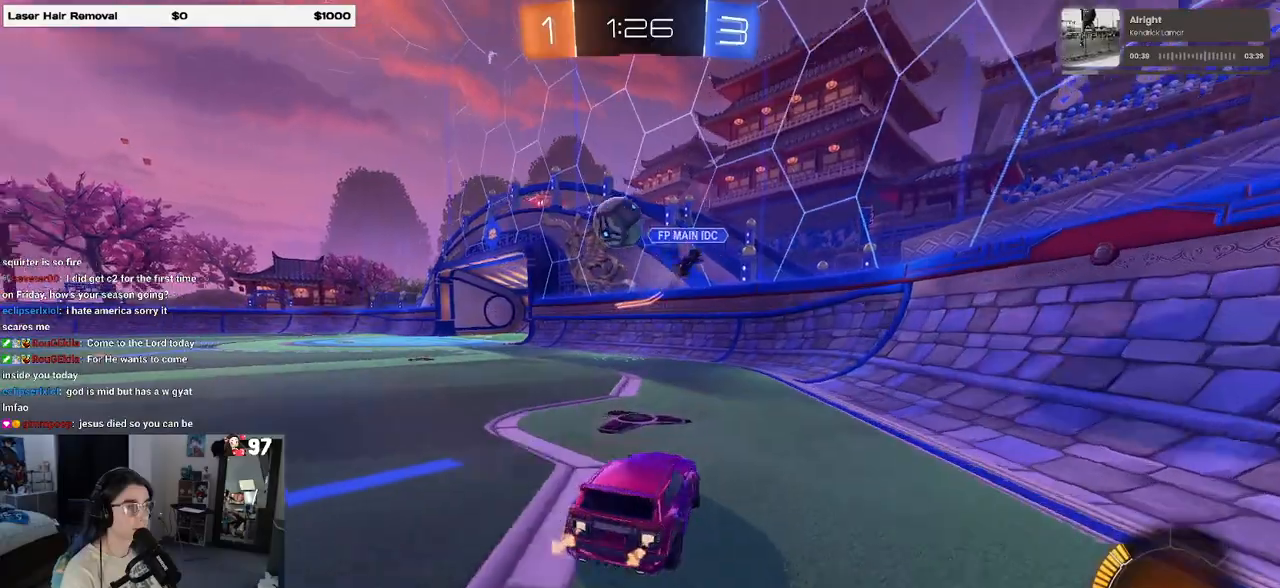
Gameplay with a controller (PlayStation layout); each line is a JSON object with the inputs held at the frame after it. "events" lists button and stick changes between this image and that frame as [ms after this image, input, new state], when the widget could be followed in between. Not read: R2.
{"buttons": [], "left_stick": "right", "right_stick": "center", "events": [[83, "L2", "down"], [267, "L2", "up"], [383, "left_stick", "right"]]}
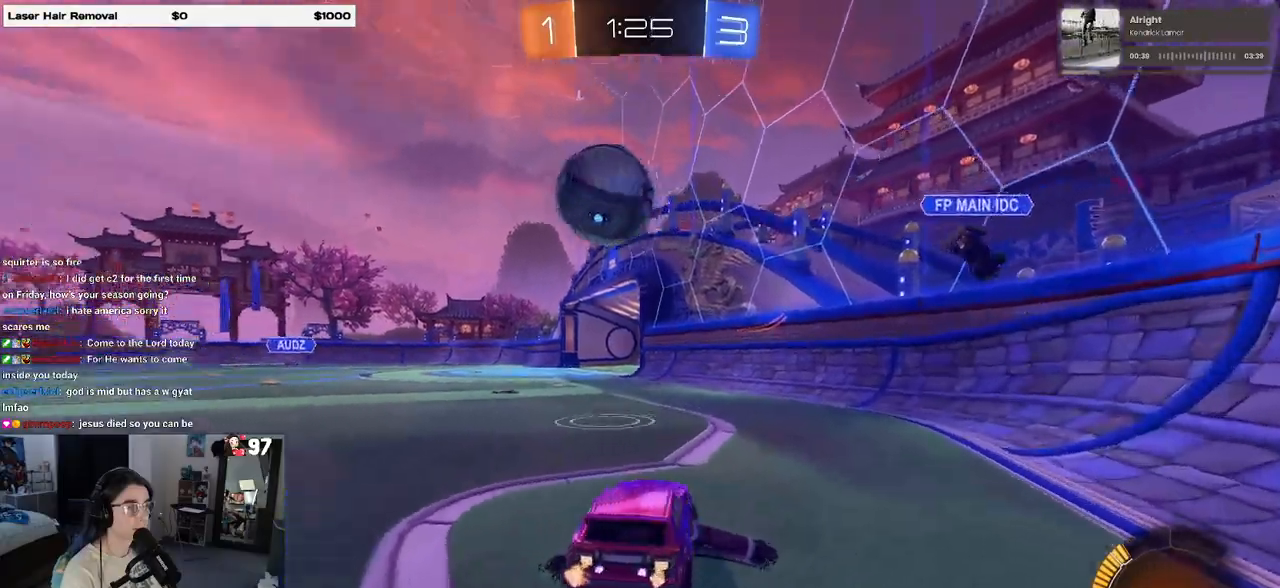
{"buttons": ["R1"], "left_stick": "left", "right_stick": "center", "events": [[317, "left_stick", "center"], [367, "left_stick", "left"], [450, "R1", "down"]]}
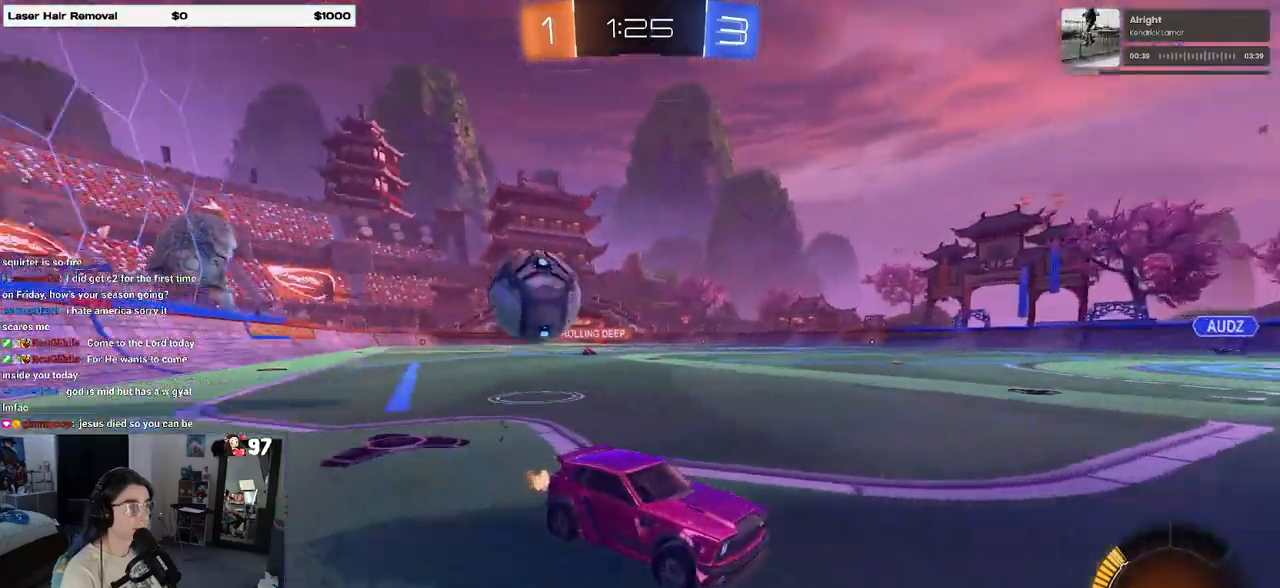
{"buttons": ["R1"], "left_stick": "center", "right_stick": "center", "events": [[433, "left_stick", "center"]]}
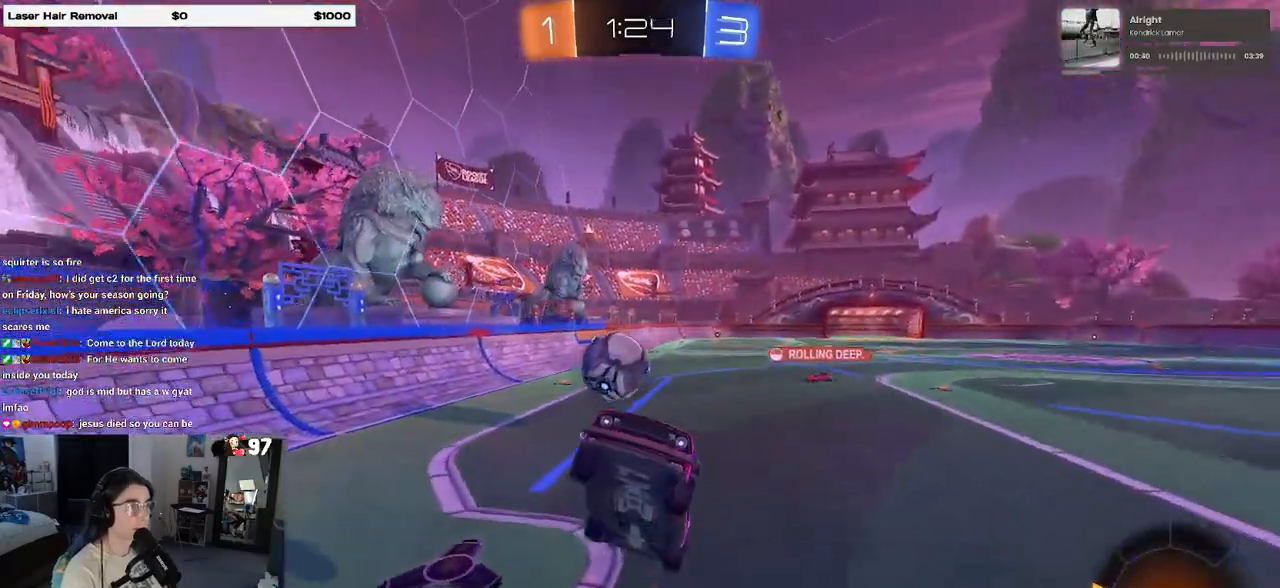
{"buttons": [], "left_stick": "down", "right_stick": "center", "events": [[83, "R1", "up"], [133, "left_stick", "left"], [333, "left_stick", "down"]]}
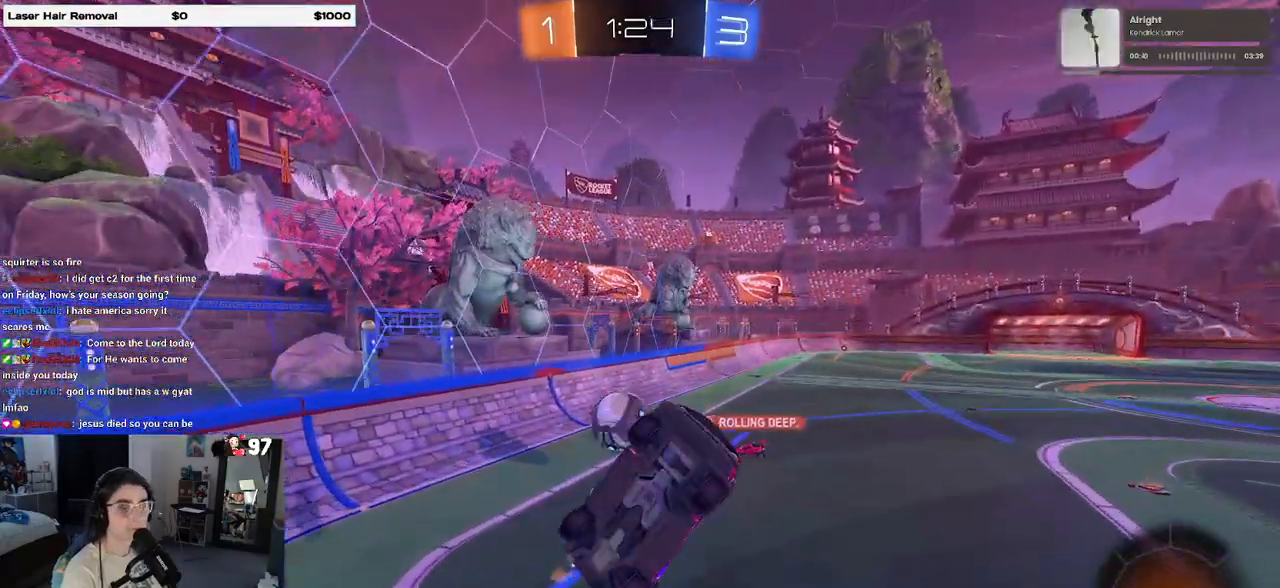
{"buttons": ["R1"], "left_stick": "up-right", "right_stick": "center", "events": [[33, "left_stick", "down-right"], [283, "R1", "down"], [300, "left_stick", "up-right"], [350, "left_stick", "center"], [467, "left_stick", "up-right"]]}
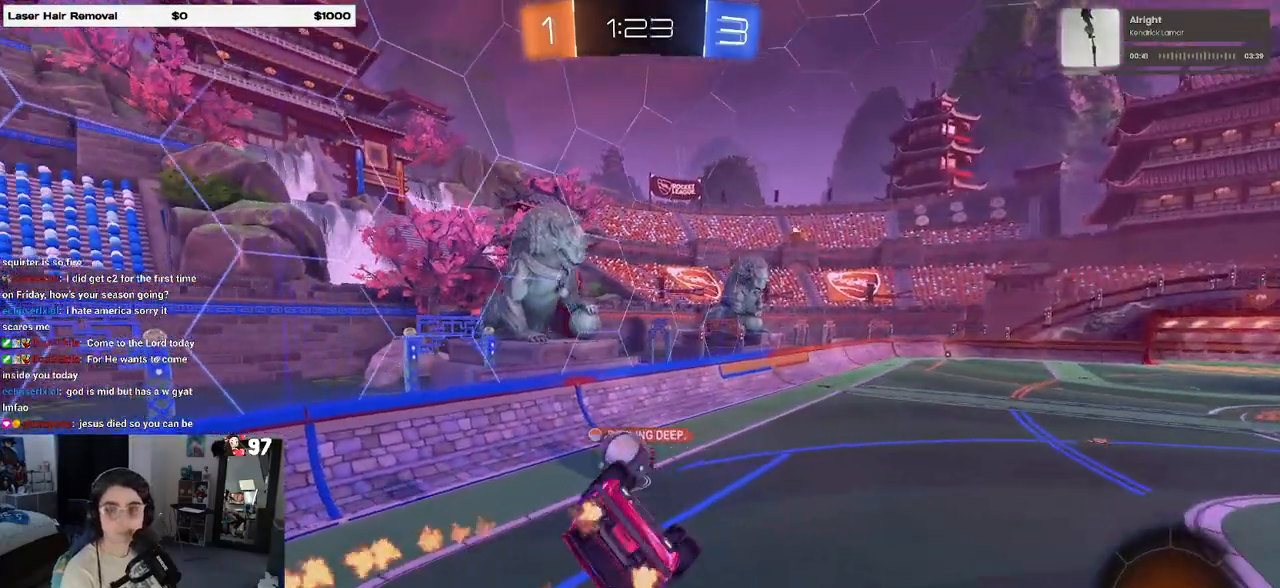
{"buttons": [], "left_stick": "down-right", "right_stick": "center", "events": [[17, "SQUARE", "down"], [267, "R1", "up"], [300, "SQUARE", "up"], [383, "left_stick", "down-right"]]}
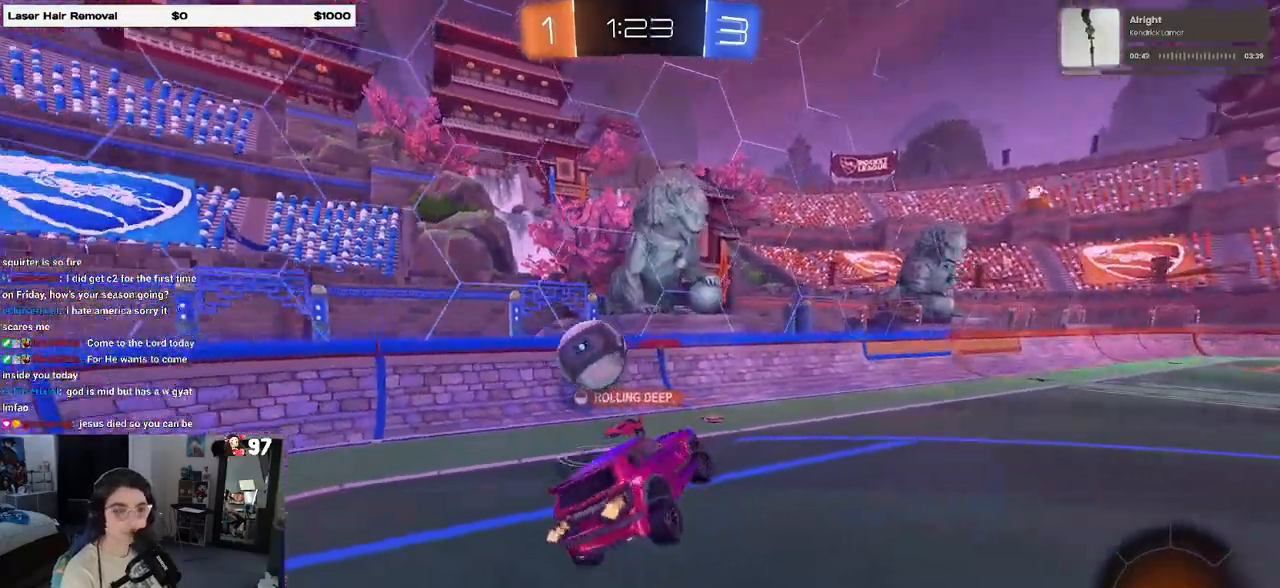
{"buttons": [], "left_stick": "right", "right_stick": "center", "events": [[183, "left_stick", "up-right"], [333, "CROSS", "down"], [400, "CROSS", "up"], [467, "left_stick", "right"]]}
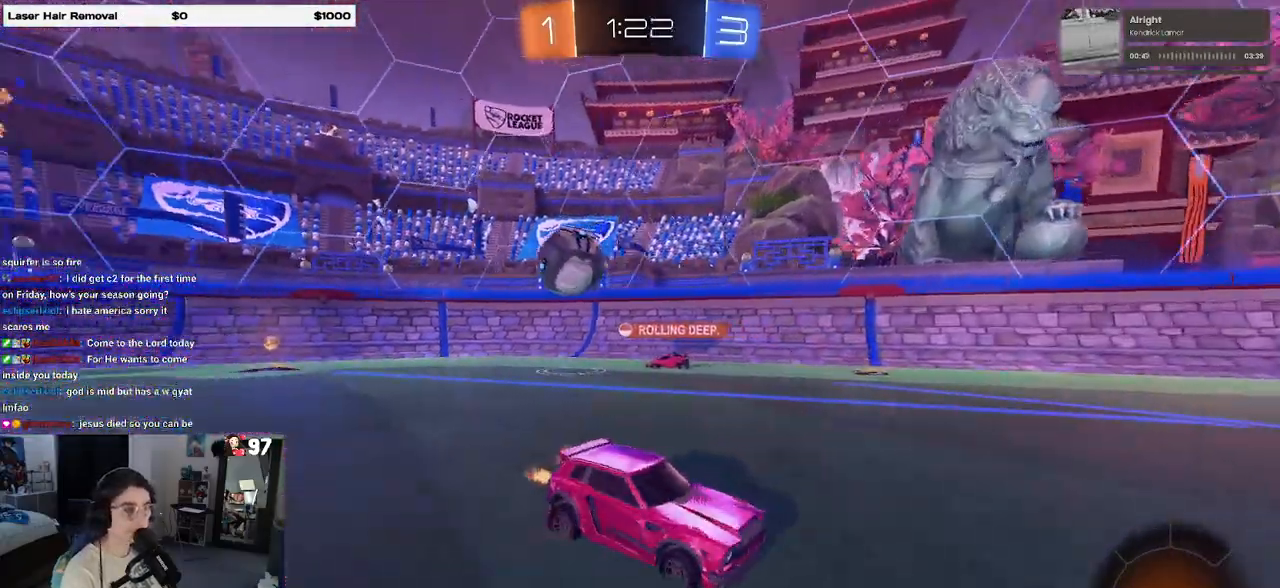
{"buttons": [], "left_stick": "right", "right_stick": "center", "events": [[117, "left_stick", "center"], [467, "left_stick", "right"]]}
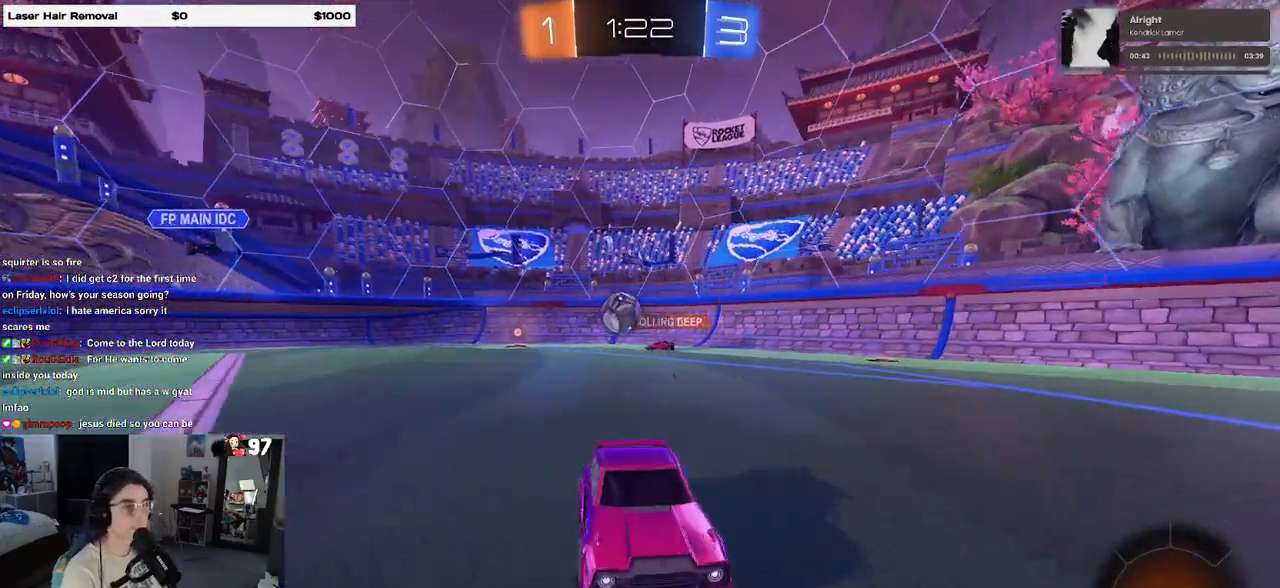
{"buttons": [], "left_stick": "left", "right_stick": "center", "events": [[333, "left_stick", "center"], [383, "left_stick", "left"]]}
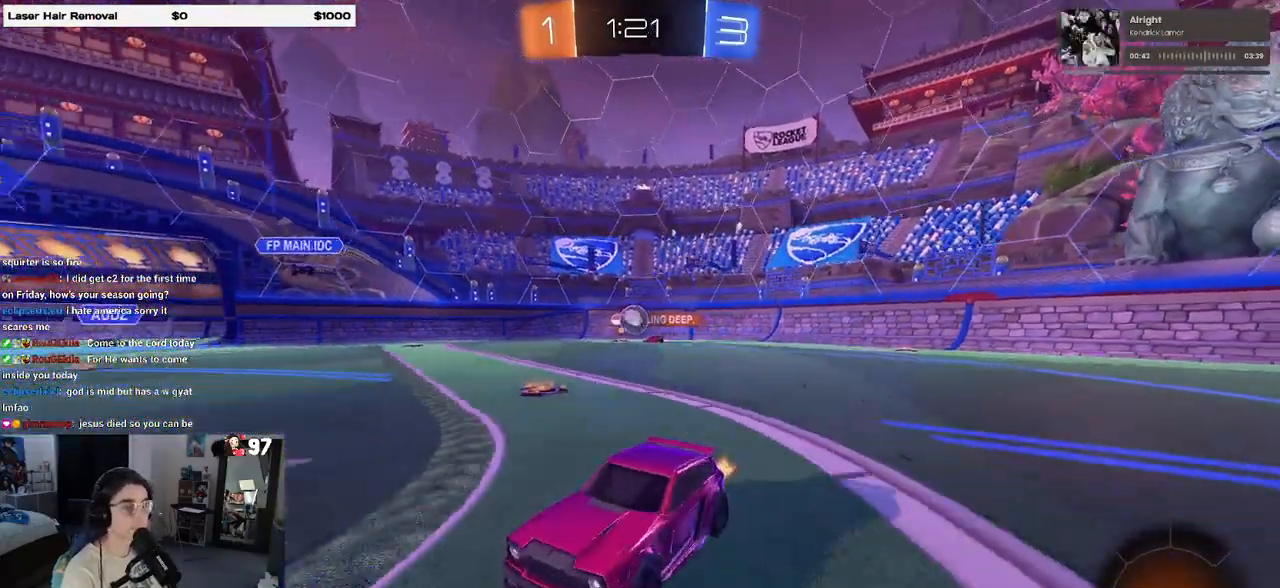
{"buttons": [], "left_stick": "right", "right_stick": "center", "events": [[117, "left_stick", "center"], [217, "left_stick", "right"]]}
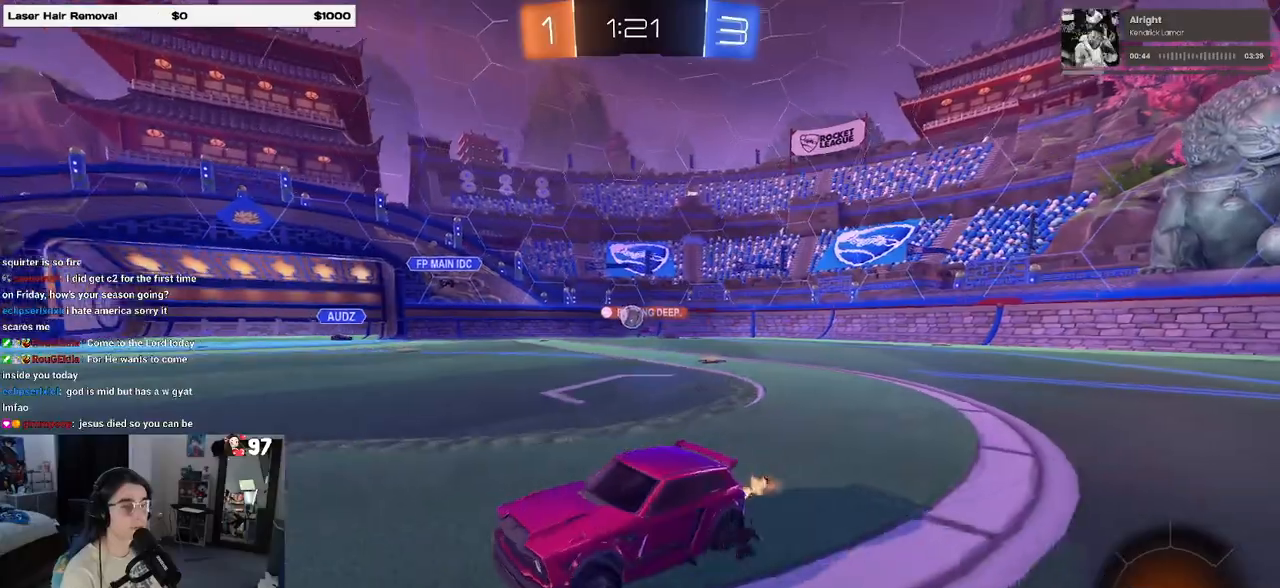
{"buttons": [], "left_stick": "right", "right_stick": "center", "events": []}
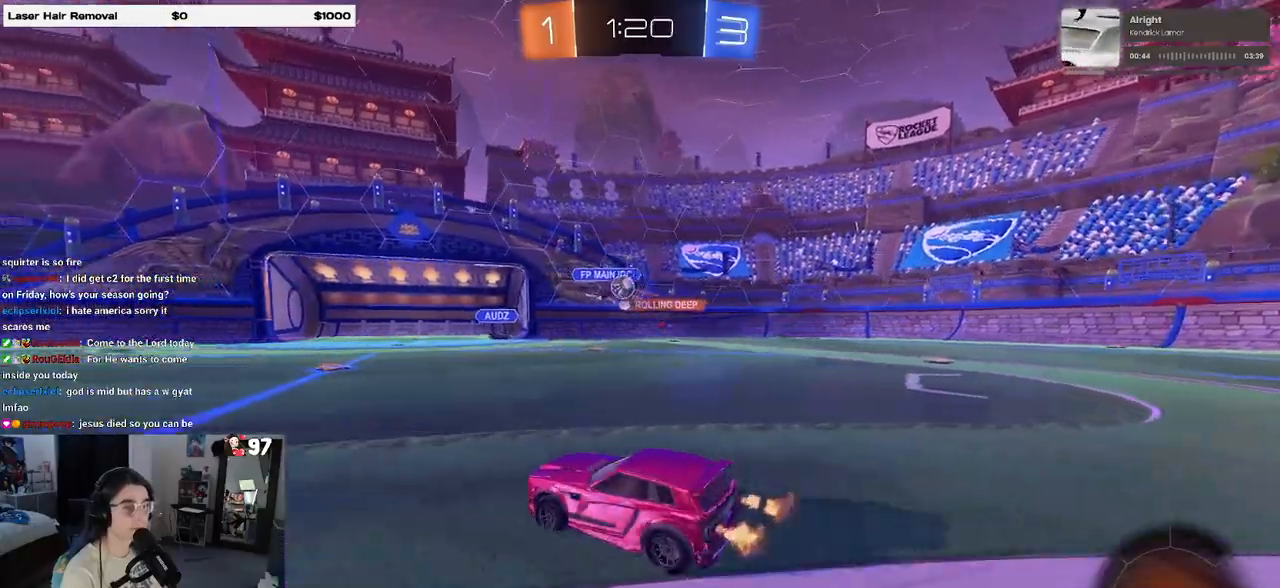
{"buttons": ["R1"], "left_stick": "center", "right_stick": "center", "events": [[17, "left_stick", "center"], [100, "left_stick", "left"], [417, "R1", "down"], [500, "left_stick", "center"]]}
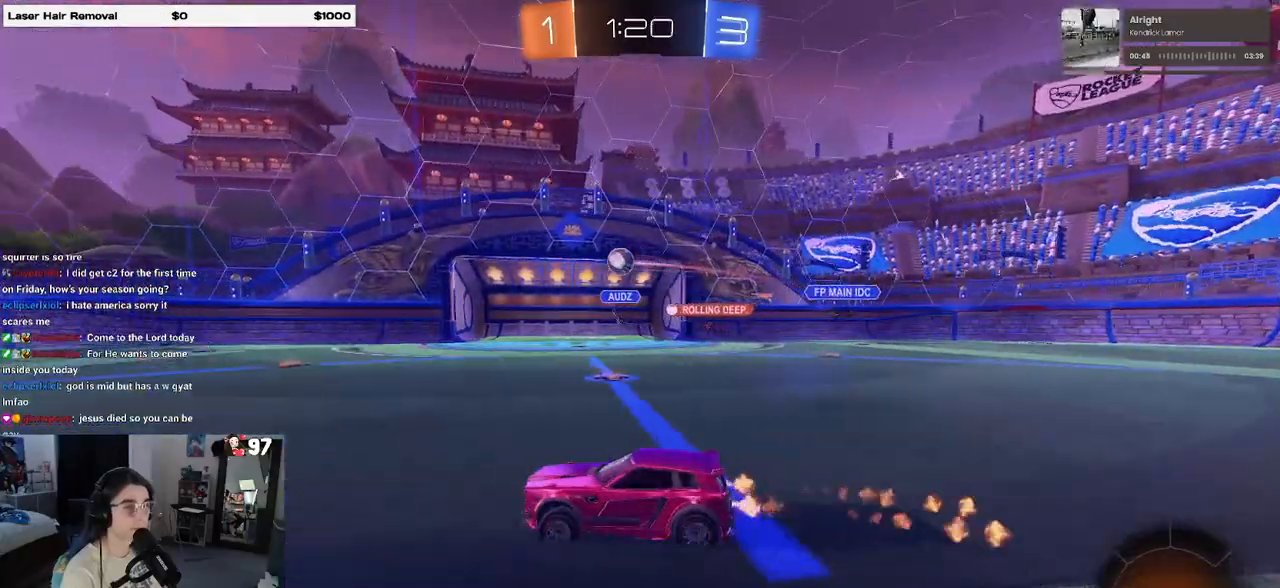
{"buttons": ["R1"], "left_stick": "left", "right_stick": "center", "events": [[367, "left_stick", "left"]]}
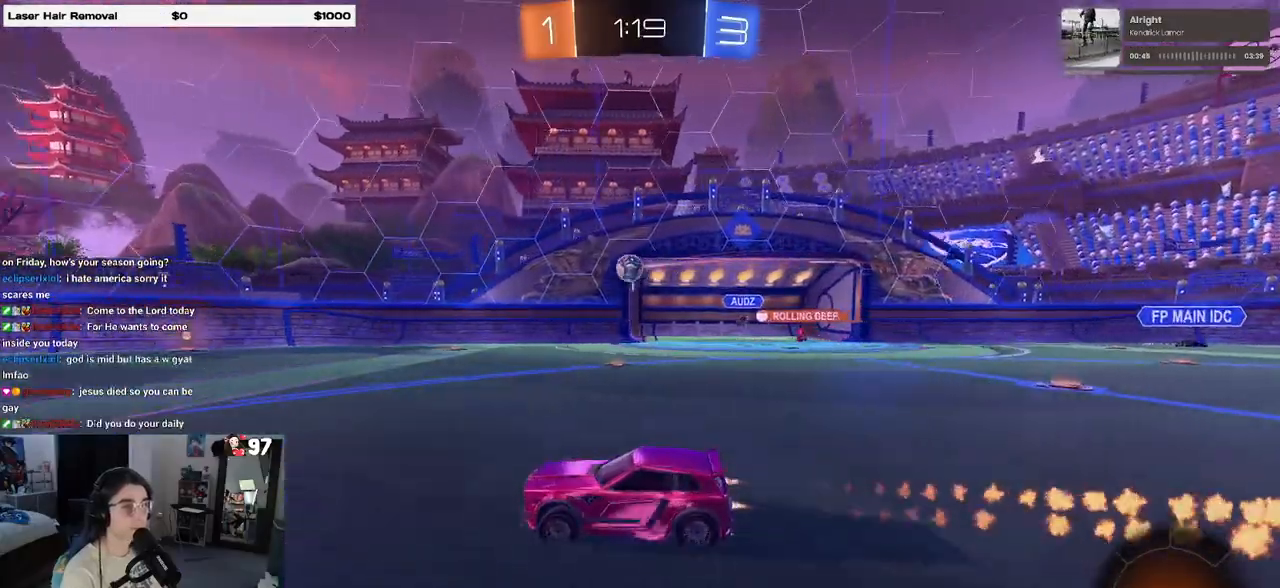
{"buttons": [], "left_stick": "center", "right_stick": "center", "events": [[33, "left_stick", "center"], [167, "R1", "up"], [317, "left_stick", "left"], [483, "left_stick", "center"]]}
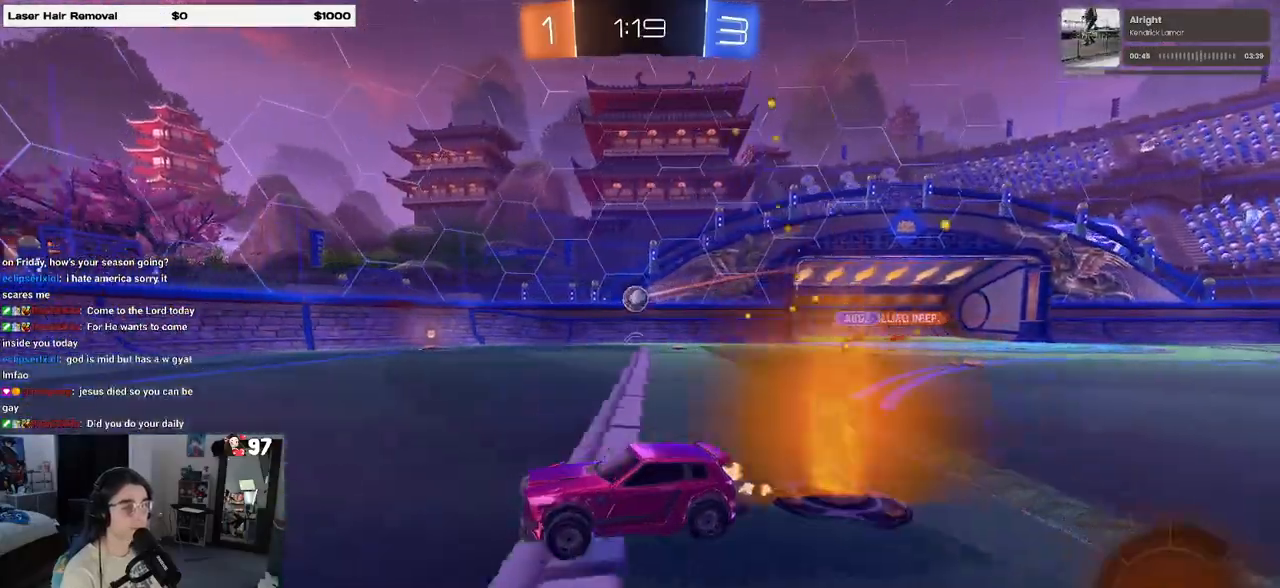
{"buttons": [], "left_stick": "right", "right_stick": "center", "events": [[333, "left_stick", "right"], [417, "SQUARE", "down"], [500, "SQUARE", "up"]]}
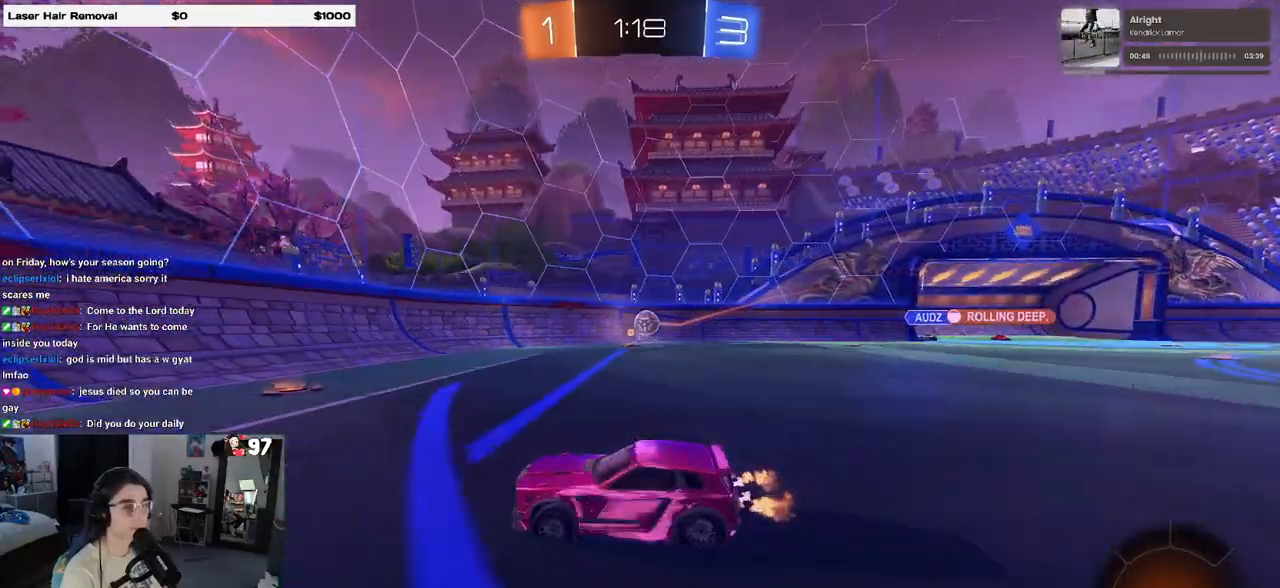
{"buttons": ["R1"], "left_stick": "center", "right_stick": "center", "events": [[450, "R1", "down"], [450, "left_stick", "center"]]}
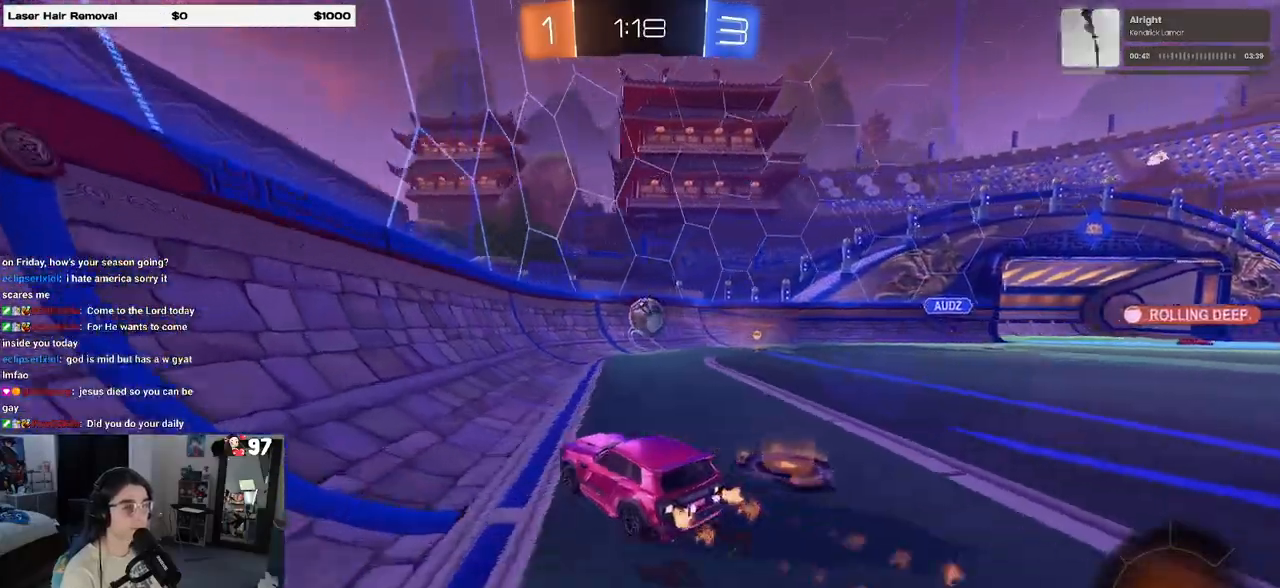
{"buttons": ["R1"], "left_stick": "center", "right_stick": "center", "events": [[67, "left_stick", "right"], [250, "left_stick", "center"]]}
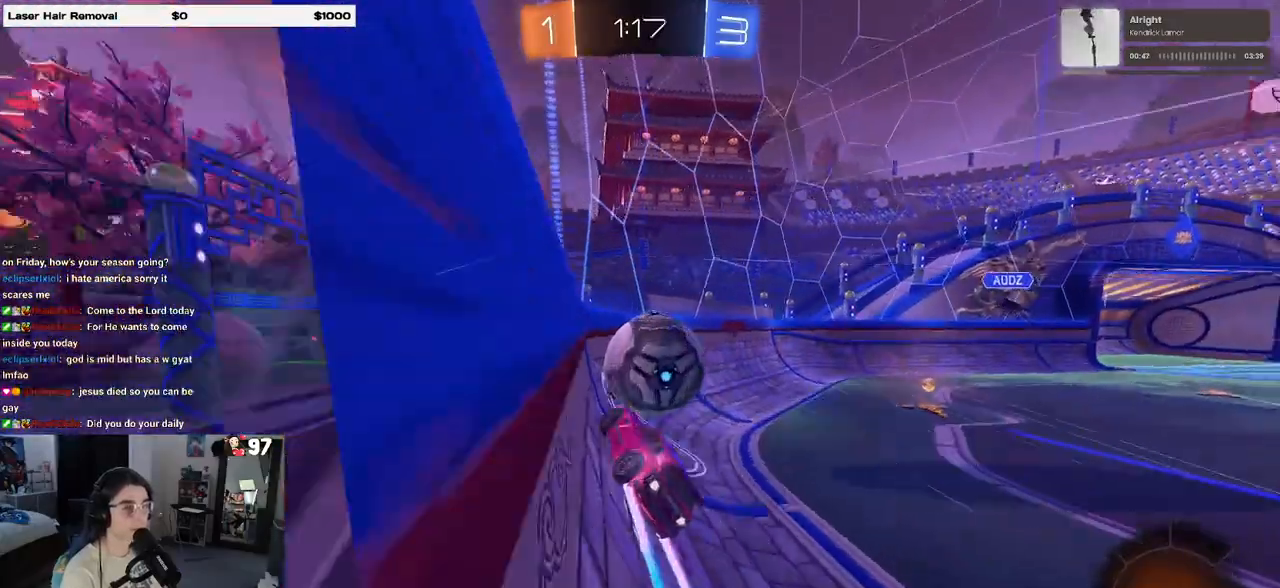
{"buttons": [], "left_stick": "right", "right_stick": "center", "events": [[33, "left_stick", "right"], [50, "R1", "up"], [183, "SQUARE", "down"], [317, "SQUARE", "up"]]}
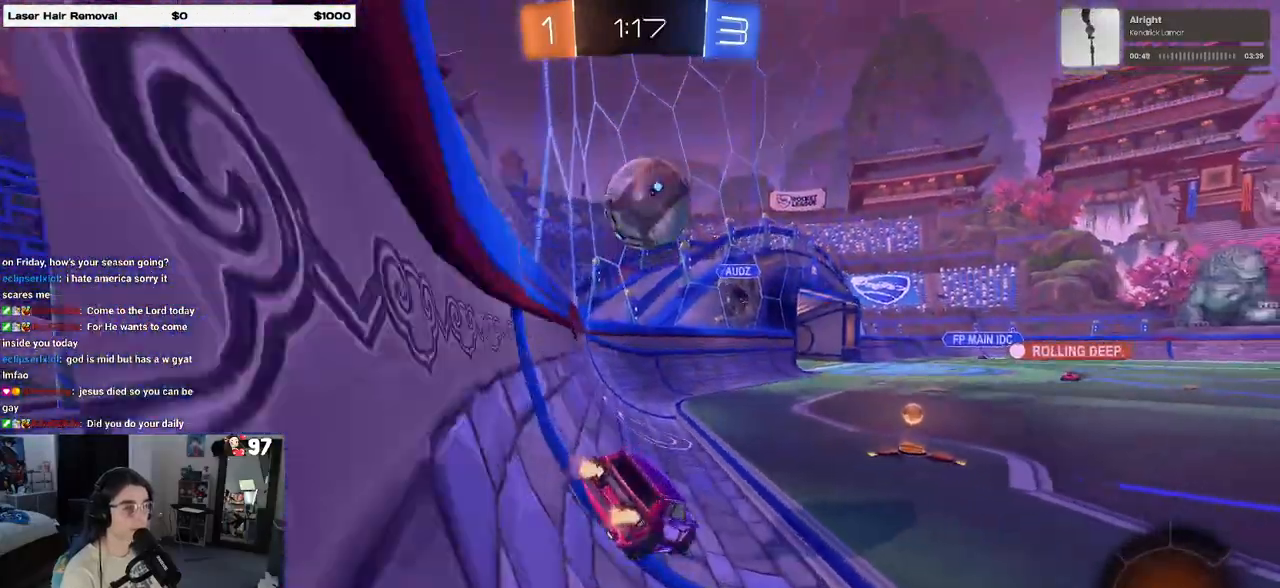
{"buttons": [], "left_stick": "right", "right_stick": "center", "events": []}
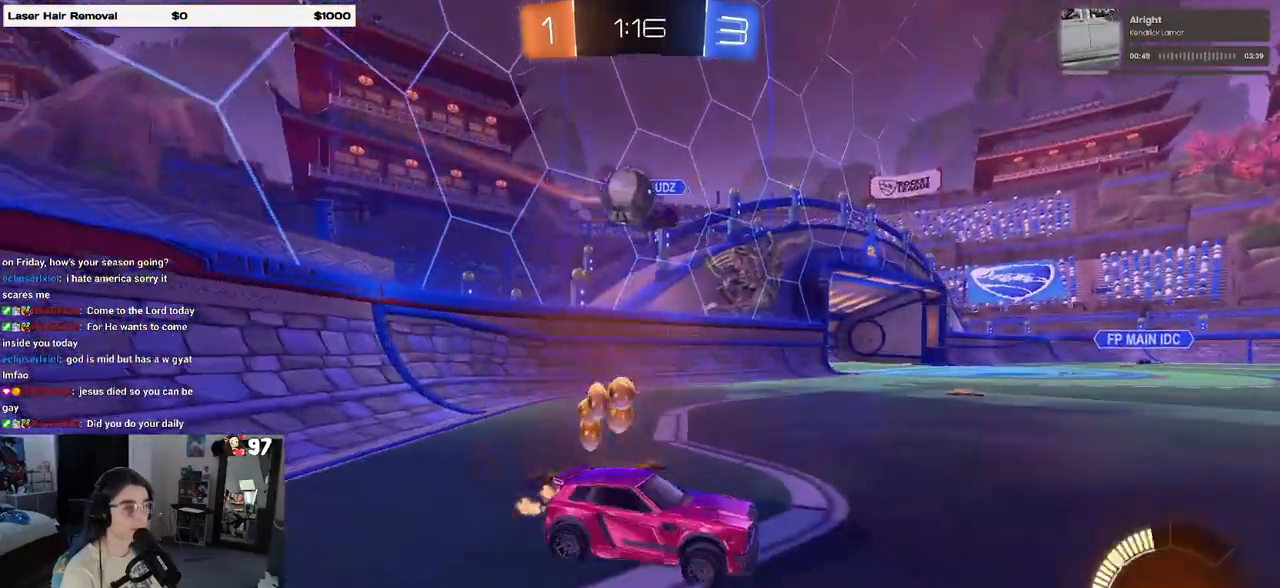
{"buttons": [], "left_stick": "left", "right_stick": "center", "events": [[417, "left_stick", "center"], [467, "left_stick", "left"]]}
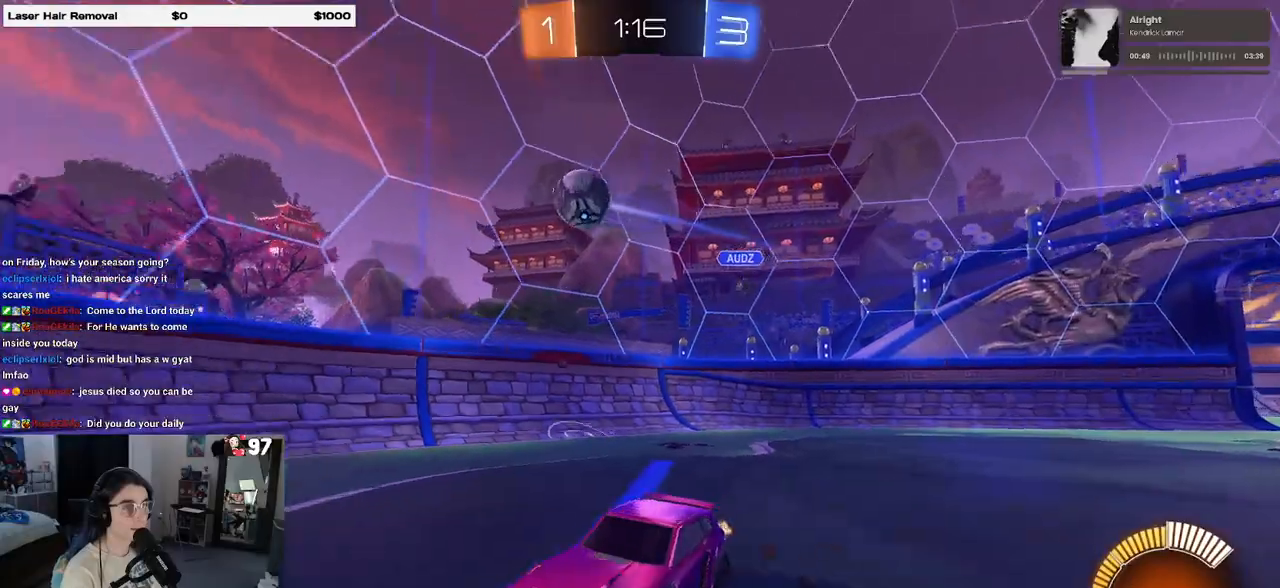
{"buttons": [], "left_stick": "down-right", "right_stick": "center", "events": [[33, "left_stick", "center"], [167, "L2", "down"], [283, "left_stick", "down-right"], [450, "L2", "up"]]}
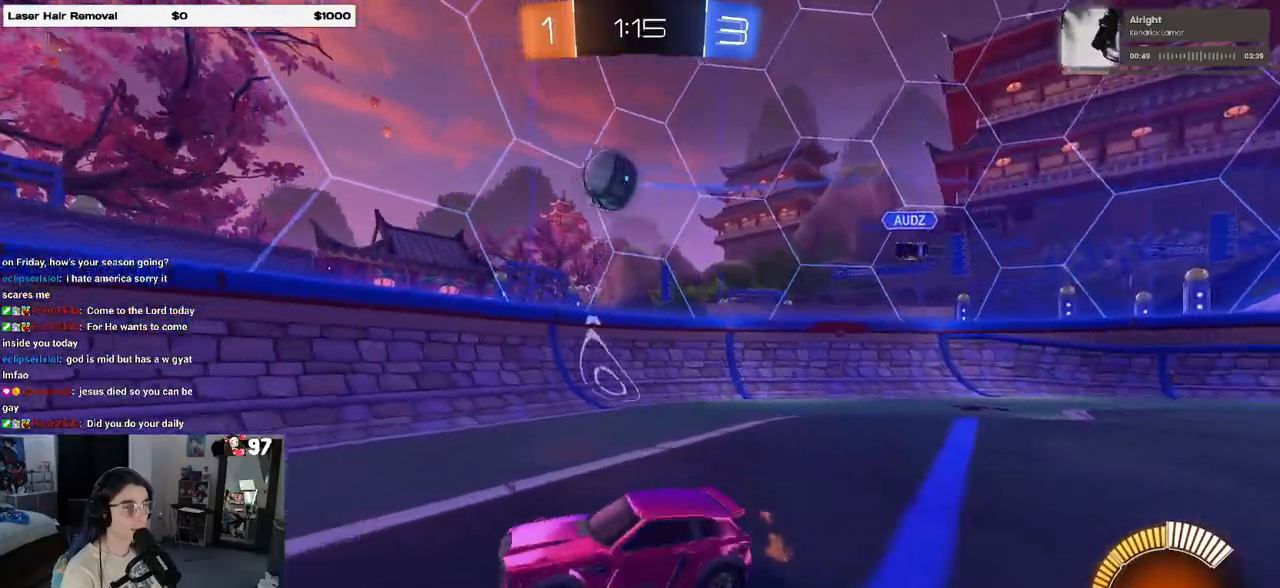
{"buttons": ["CROSS", "R1"], "left_stick": "center", "right_stick": "center", "events": [[33, "left_stick", "right"], [200, "left_stick", "center"], [333, "left_stick", "down-right"], [383, "CROSS", "down"], [450, "R1", "down"], [500, "left_stick", "center"]]}
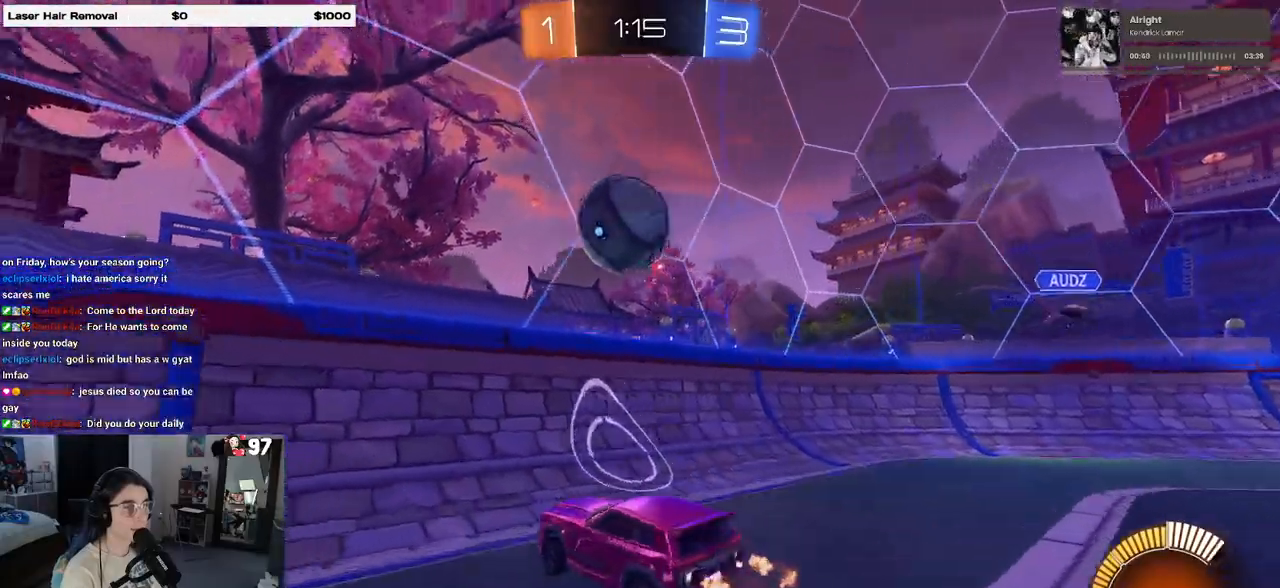
{"buttons": ["R1"], "left_stick": "left", "right_stick": "center", "events": [[83, "CROSS", "up"], [117, "CROSS", "down"], [167, "left_stick", "down"], [217, "SQUARE", "down"], [250, "CROSS", "up"], [367, "left_stick", "left"], [383, "SQUARE", "up"]]}
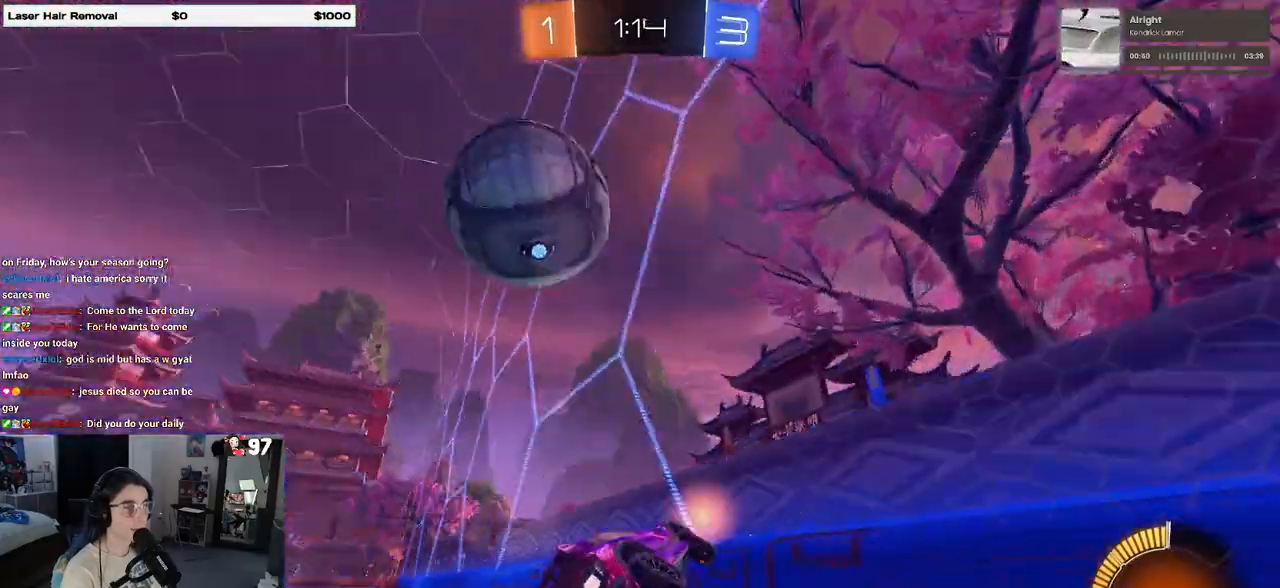
{"buttons": ["R1"], "left_stick": "center", "right_stick": "center", "events": [[167, "left_stick", "right"], [317, "left_stick", "center"]]}
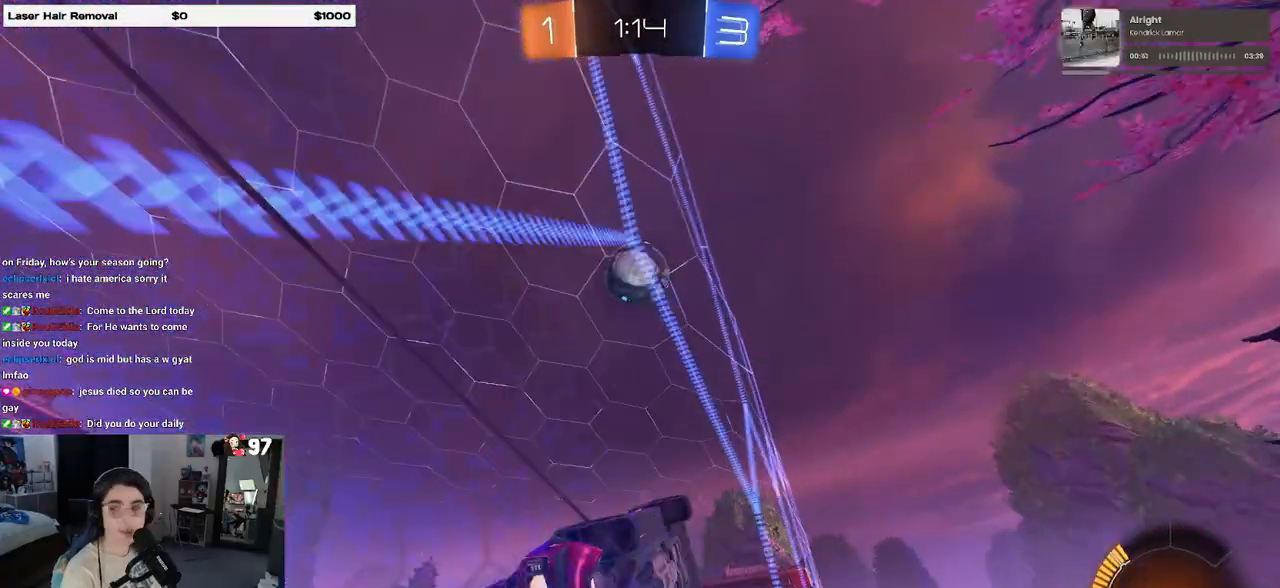
{"buttons": ["CROSS", "R1"], "left_stick": "up-right", "right_stick": "center", "events": [[200, "left_stick", "left"], [317, "CROSS", "down"], [367, "CROSS", "up"], [400, "left_stick", "up-right"], [433, "CROSS", "down"]]}
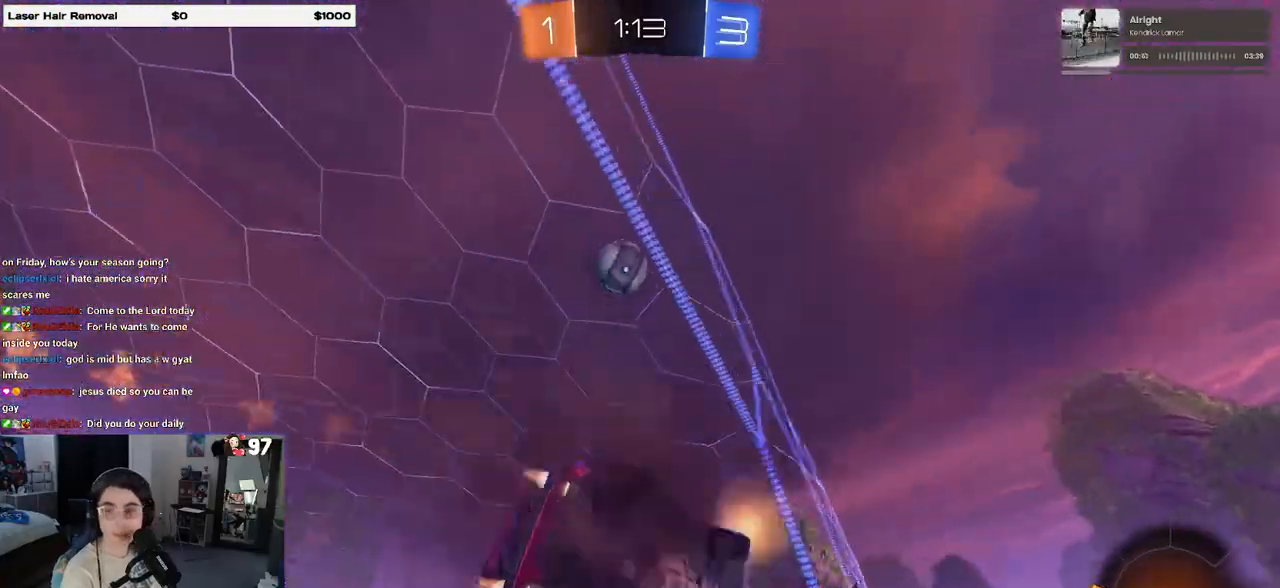
{"buttons": [], "left_stick": "center", "right_stick": "center", "events": [[67, "CROSS", "up"], [83, "TRIANGLE", "down"], [83, "left_stick", "center"], [200, "TRIANGLE", "up"], [233, "R1", "up"]]}
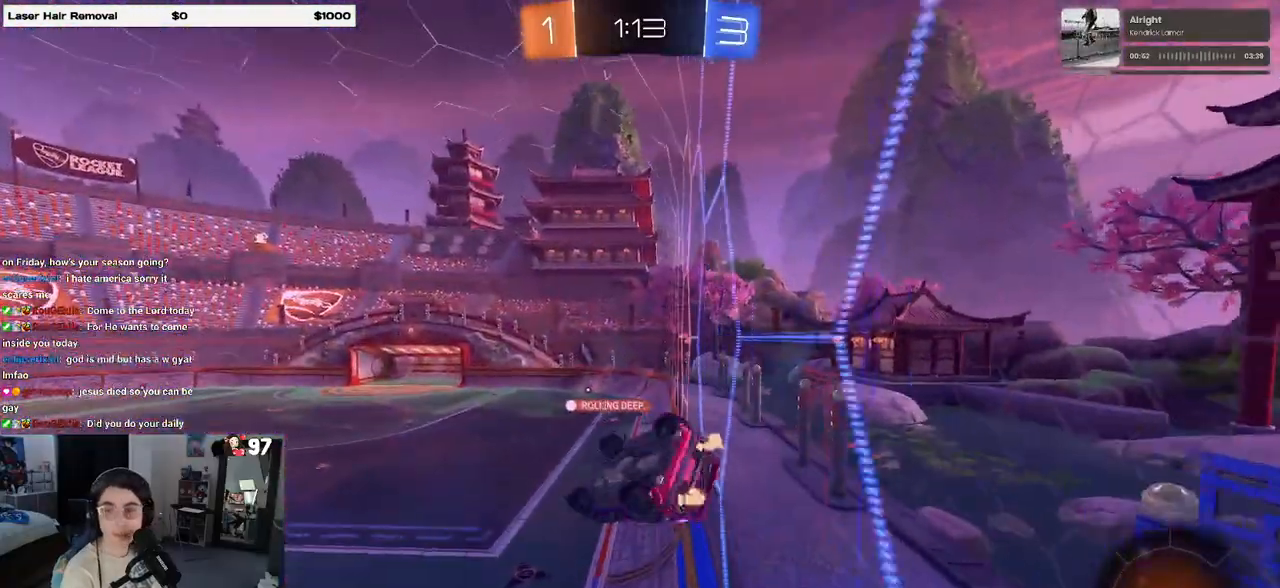
{"buttons": [], "left_stick": "center", "right_stick": "center", "events": [[50, "left_stick", "right"], [83, "SQUARE", "down"], [350, "left_stick", "up-right"], [433, "SQUARE", "up"], [500, "left_stick", "center"]]}
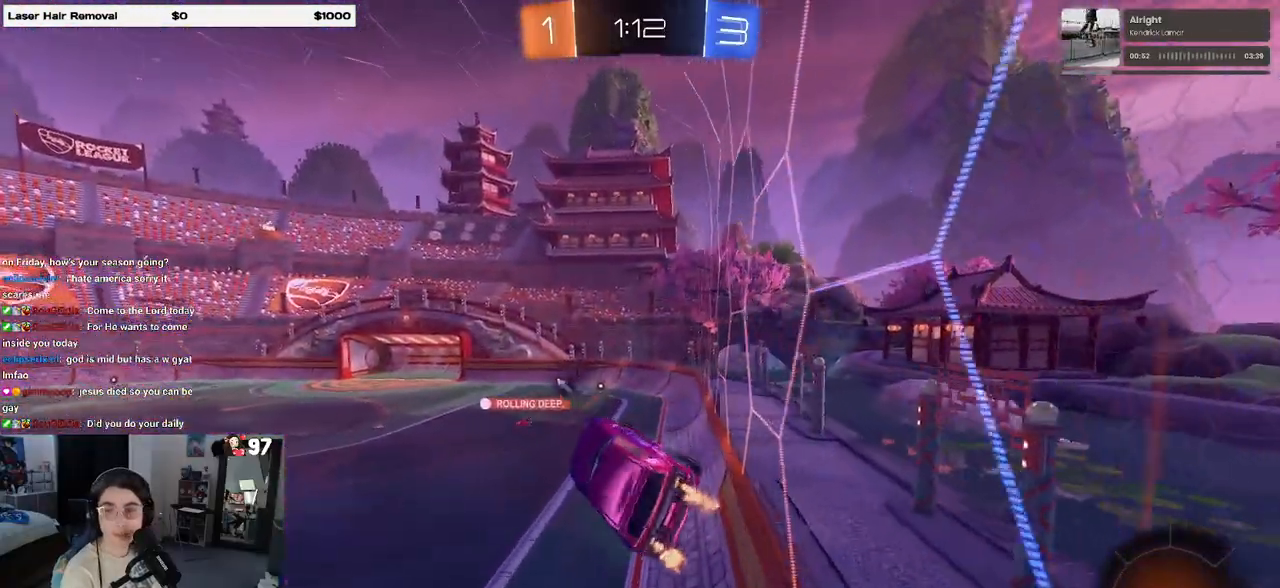
{"buttons": ["R1"], "left_stick": "center", "right_stick": "center", "events": [[367, "left_stick", "right"], [467, "R1", "down"], [500, "left_stick", "center"]]}
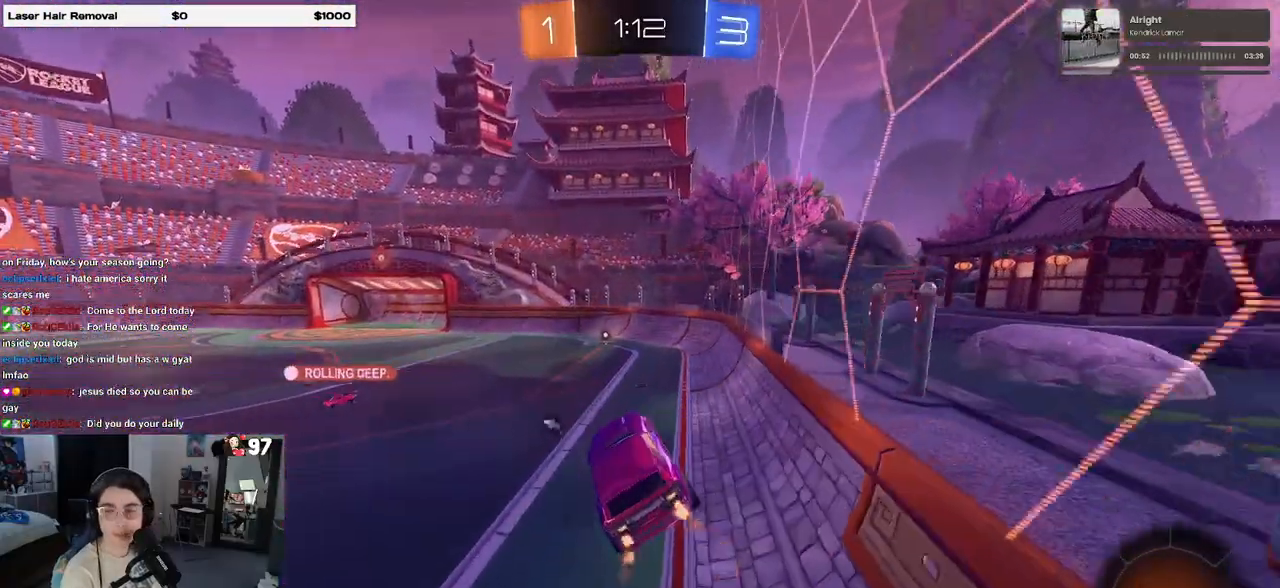
{"buttons": ["R1"], "left_stick": "right", "right_stick": "center", "events": [[383, "left_stick", "right"]]}
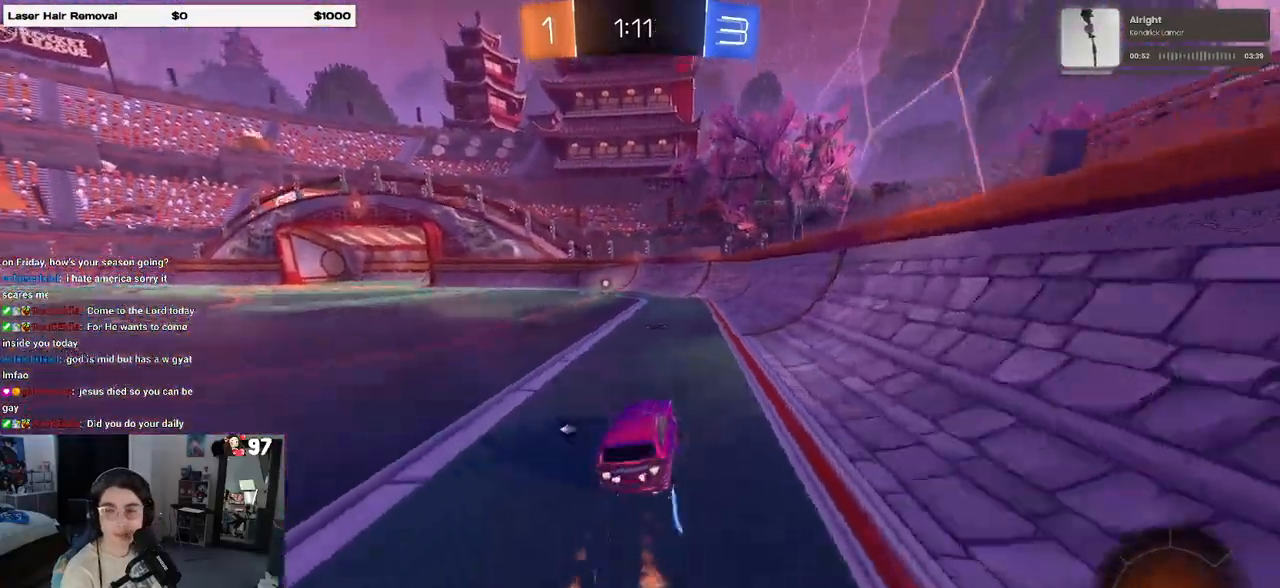
{"buttons": ["R1"], "left_stick": "left", "right_stick": "center", "events": [[50, "left_stick", "center"], [200, "left_stick", "right"], [333, "left_stick", "center"], [383, "left_stick", "left"]]}